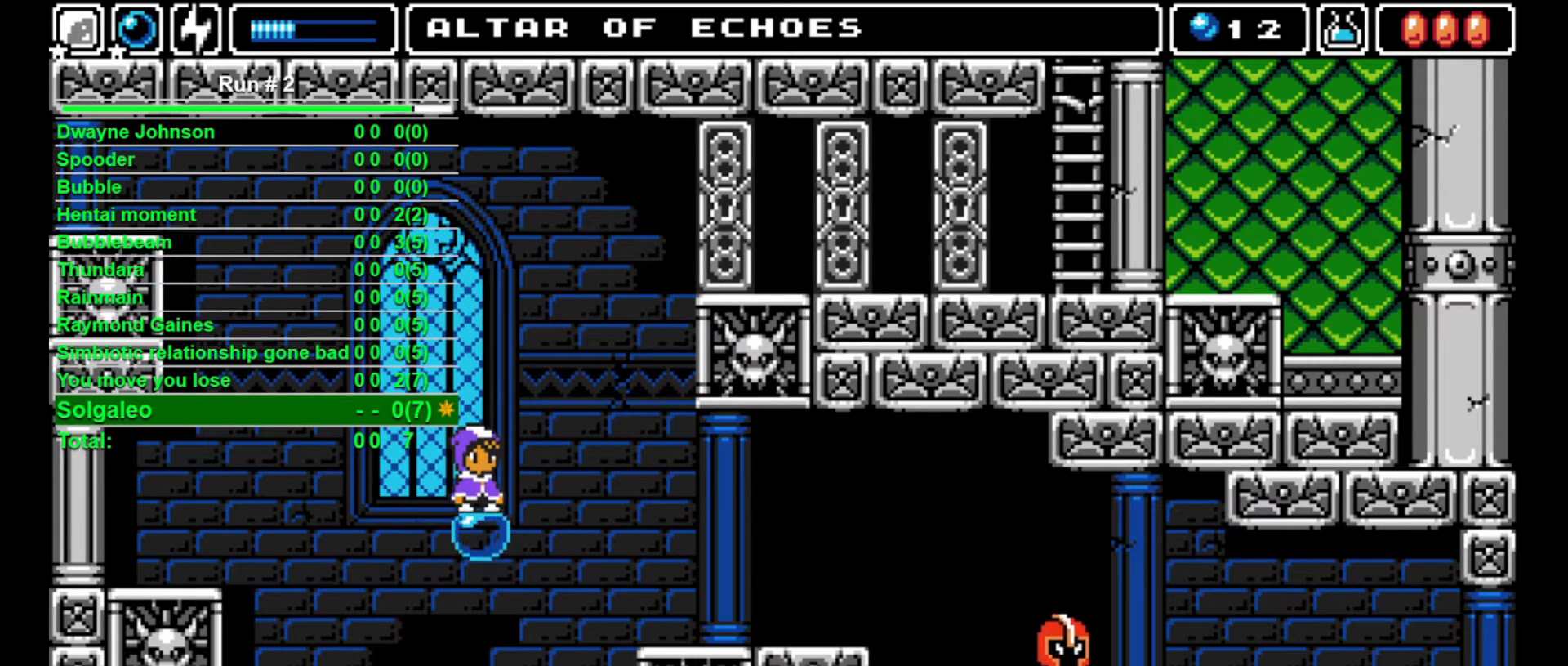
Gameplay with a controller (arcade stick); each line is a JSON object with the inputs held at the frame after it. "events" lists button and stick changes between this image and that frame as [ms after this image, input, new state], when the widget could be followed in between. Not read: L3 R3.
{"buttons": [], "events": [[167, "DPAD_RIGHT", "down"], [200, "DPAD_RIGHT", "up"], [433, "DPAD_RIGHT", "down"], [467, "DPAD_RIGHT", "up"]]}
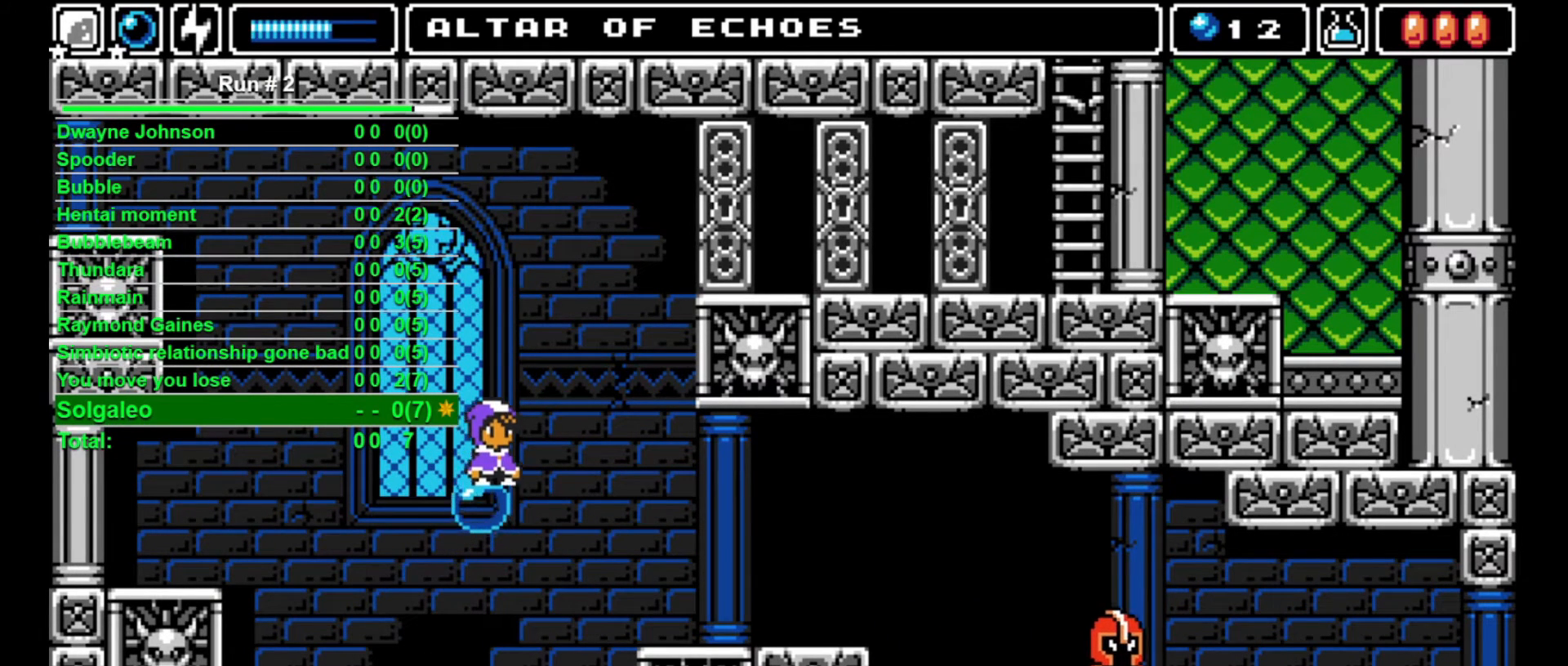
{"buttons": ["DPAD_RIGHT"], "events": [[233, "DPAD_RIGHT", "down"], [267, "DPAD_RIGHT", "up"], [467, "DPAD_RIGHT", "down"]]}
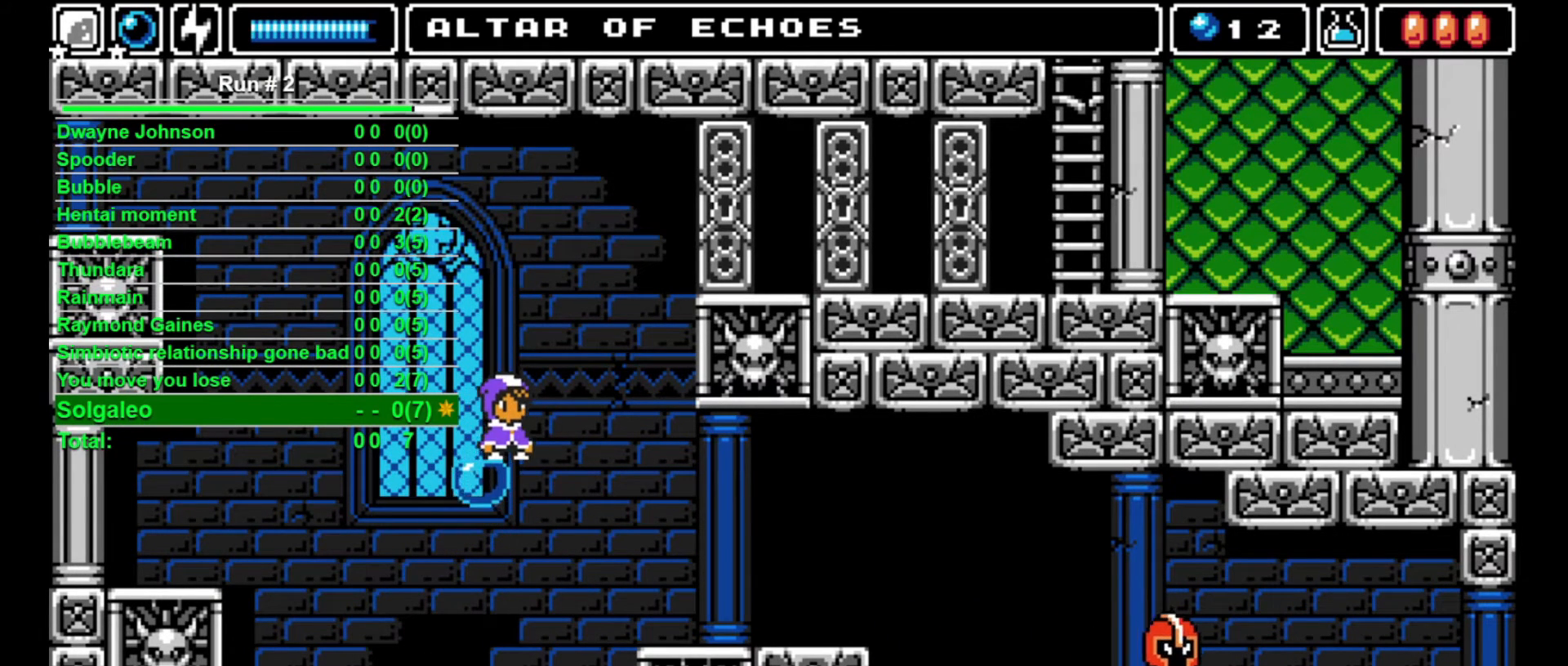
{"buttons": ["CROSS", "SQUARE", "DPAD_UP"], "events": [[33, "DPAD_RIGHT", "up"], [433, "DPAD_UP", "down"], [467, "CROSS", "down"], [467, "SQUARE", "down"]]}
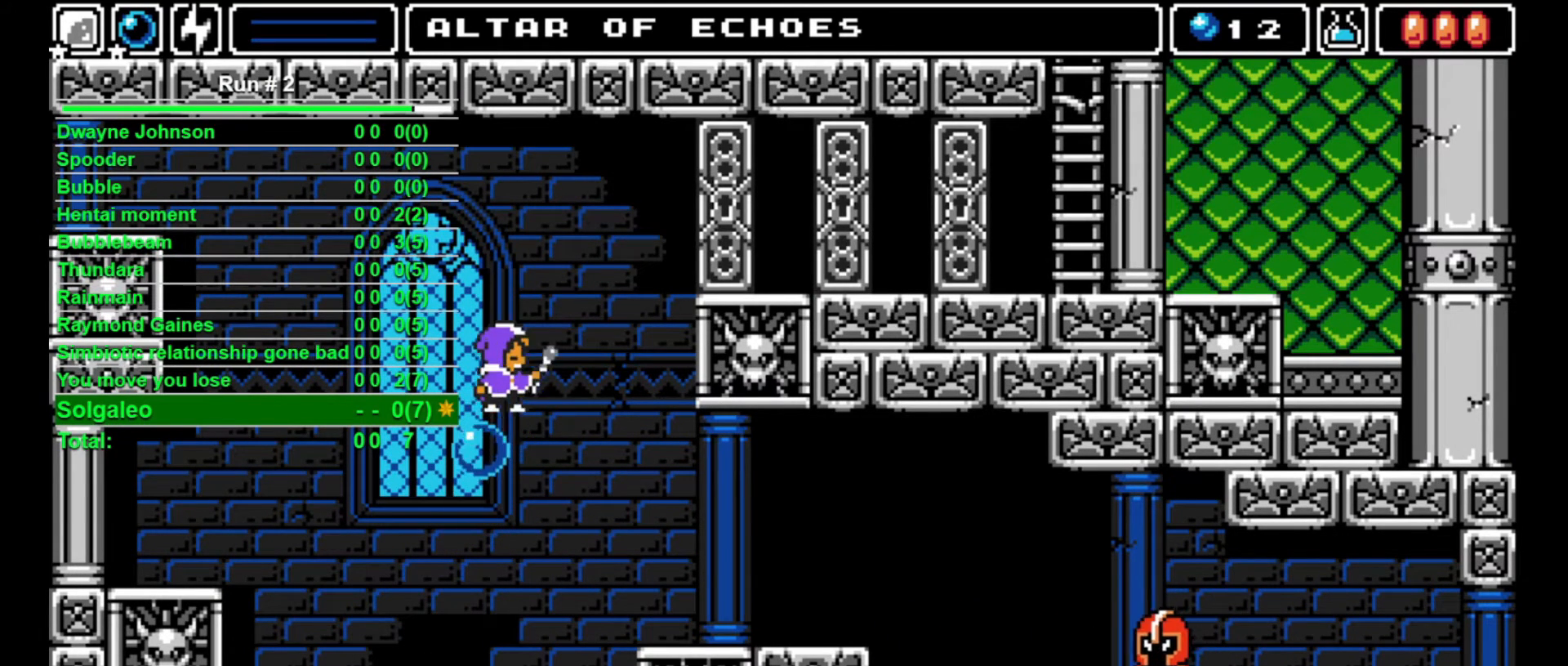
{"buttons": [], "events": [[233, "DPAD_RIGHT", "down"], [267, "CROSS", "up"], [267, "SQUARE", "up"], [333, "DPAD_UP", "up"], [400, "DPAD_RIGHT", "up"]]}
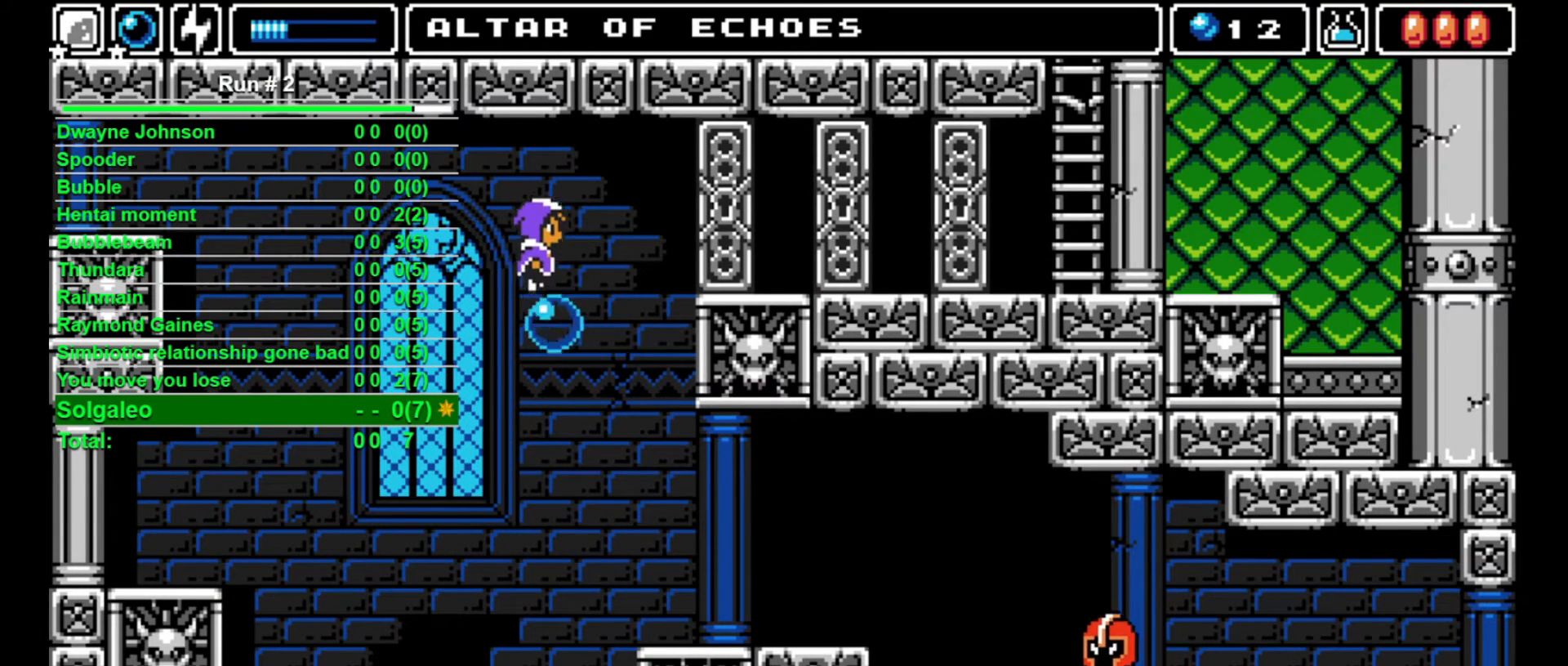
{"buttons": ["DPAD_RIGHT"], "events": [[100, "DPAD_RIGHT", "down"], [200, "CROSS", "down"], [500, "CROSS", "up"]]}
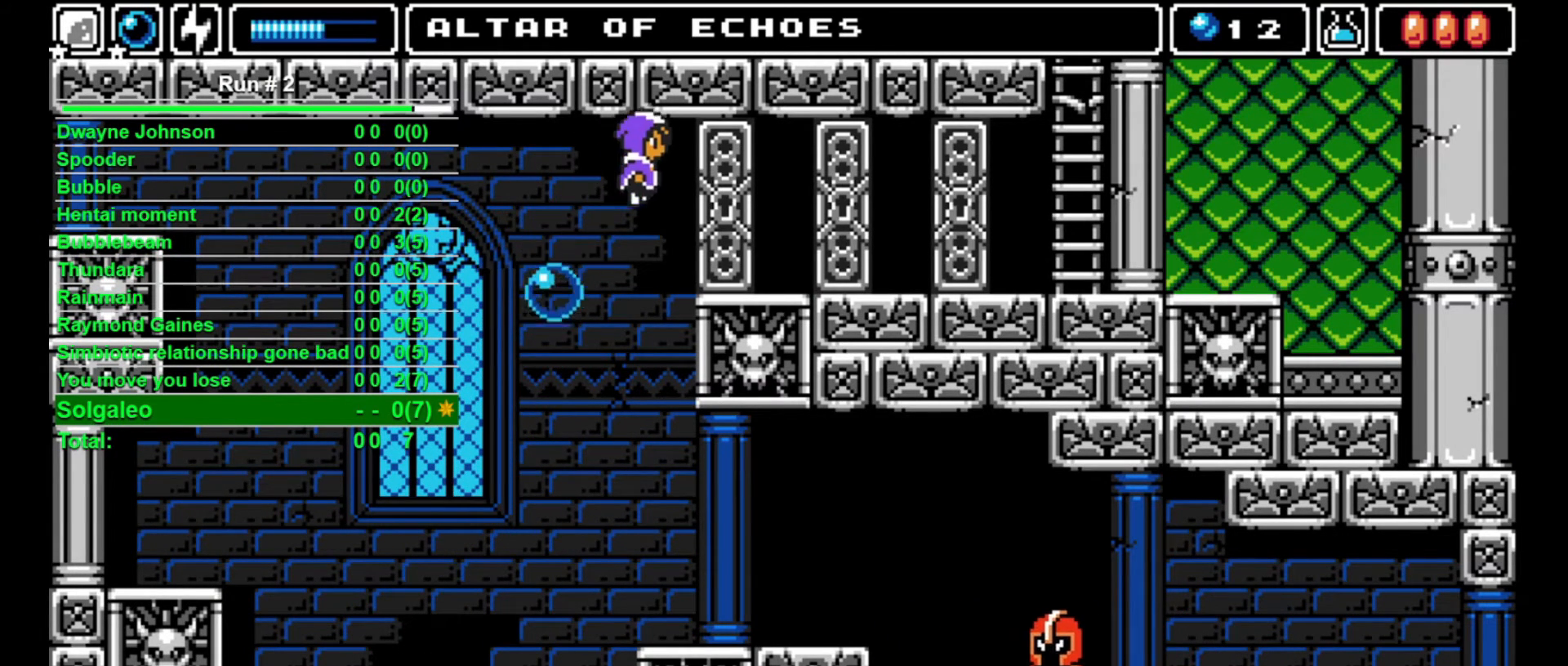
{"buttons": ["DPAD_RIGHT"], "events": []}
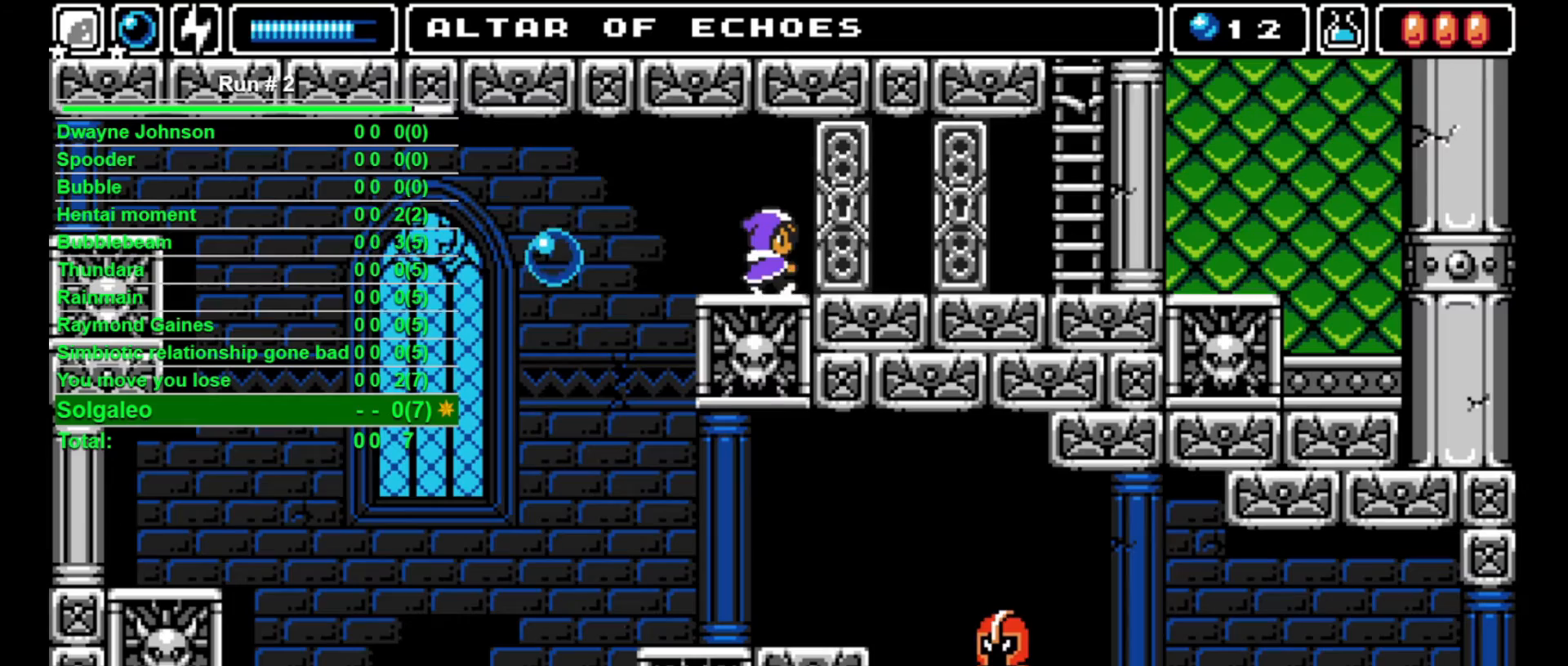
{"buttons": ["DPAD_RIGHT"], "events": []}
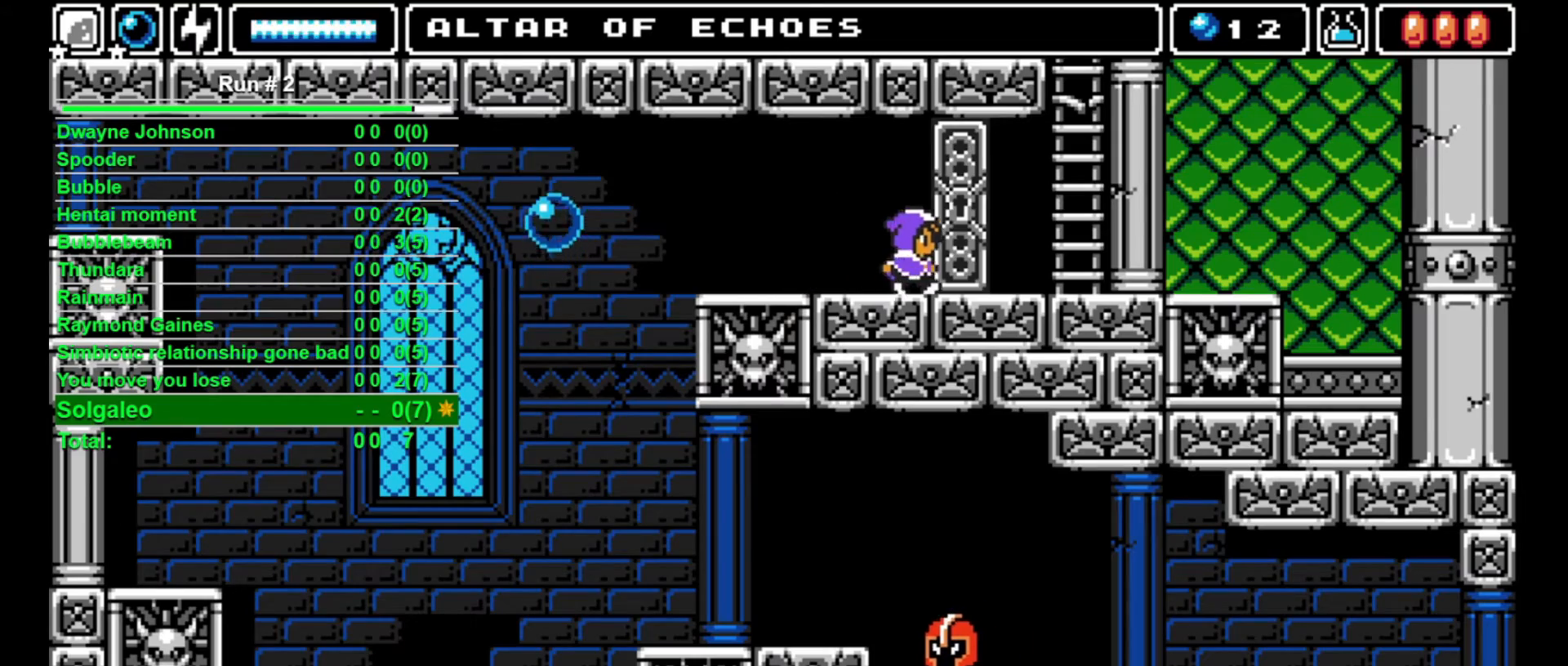
{"buttons": ["CROSS", "DPAD_RIGHT"], "events": [[367, "CROSS", "down"]]}
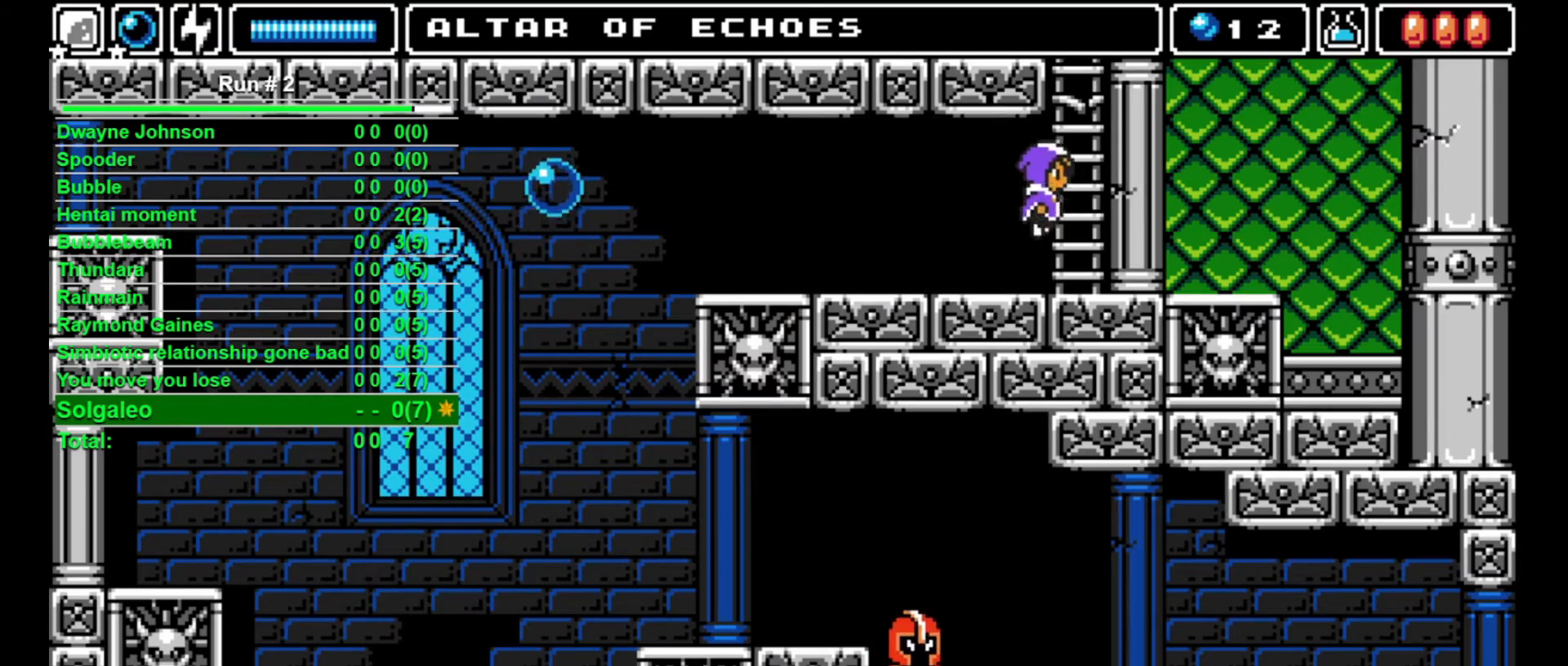
{"buttons": ["DPAD_UP"], "events": [[133, "DPAD_UP", "down"], [167, "DPAD_RIGHT", "up"], [200, "CROSS", "up"]]}
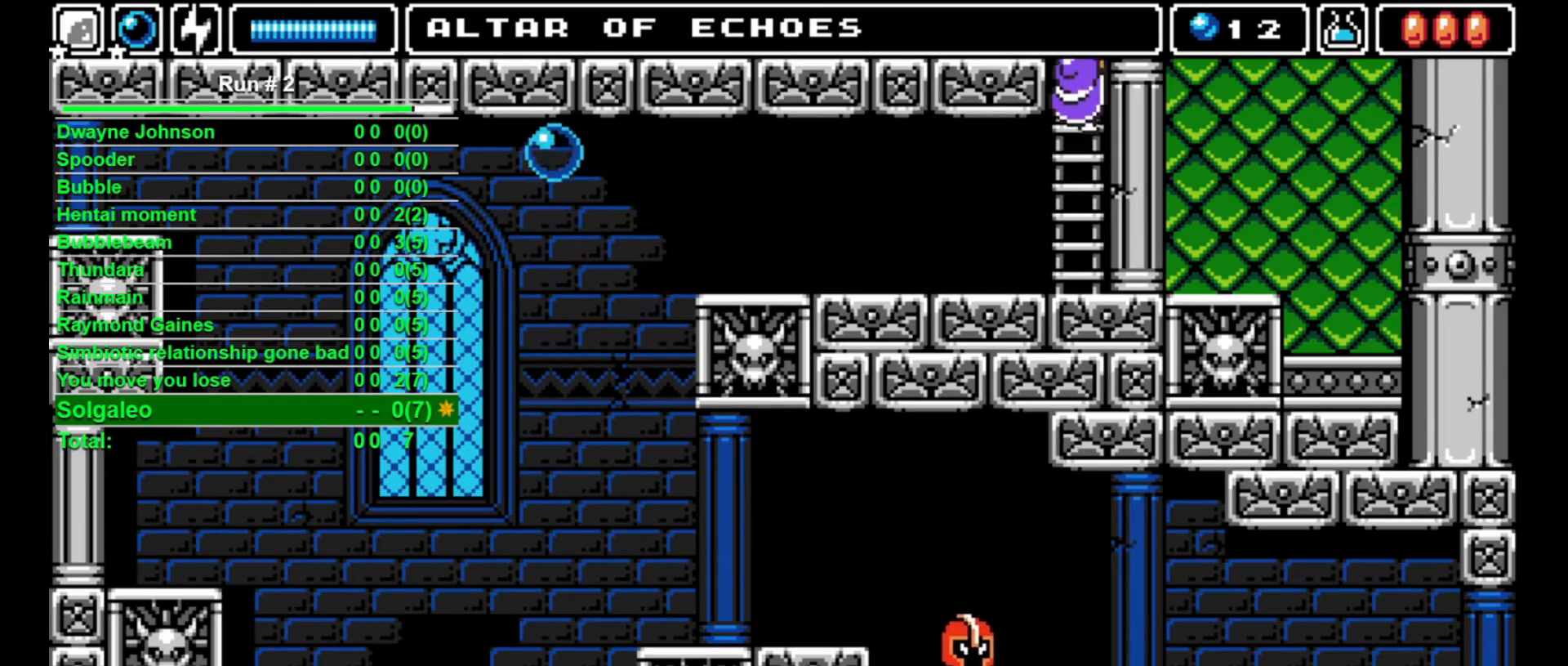
{"buttons": ["DPAD_UP"], "events": []}
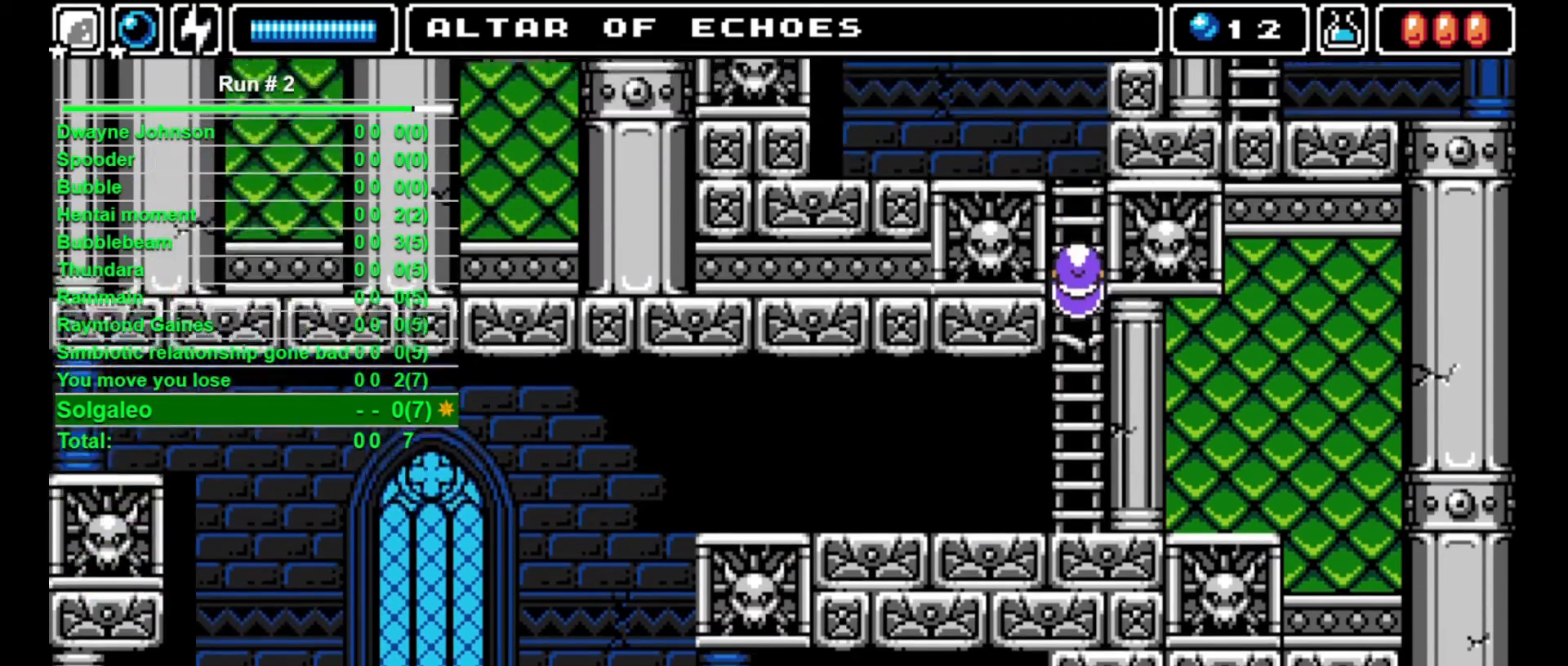
{"buttons": ["DPAD_UP"], "events": []}
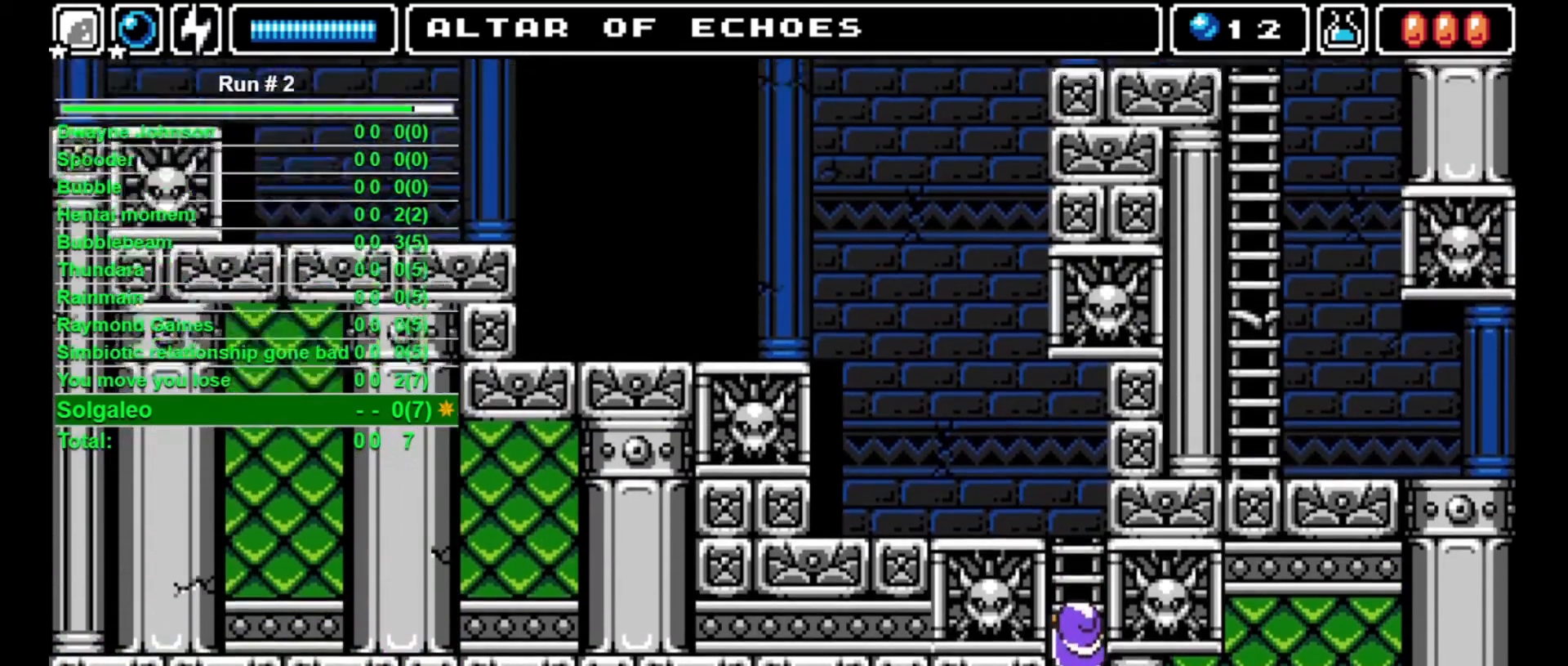
{"buttons": ["DPAD_UP"], "events": []}
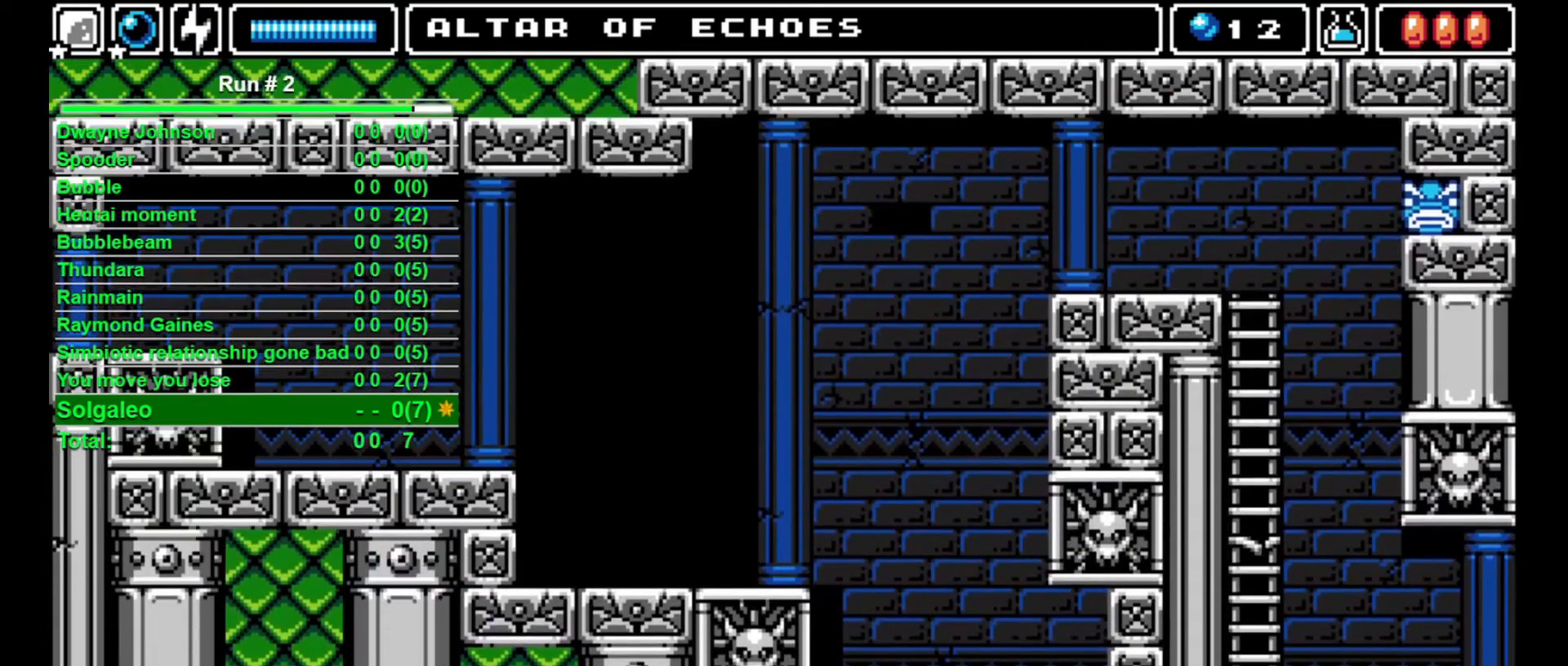
{"buttons": ["DPAD_UP"], "events": []}
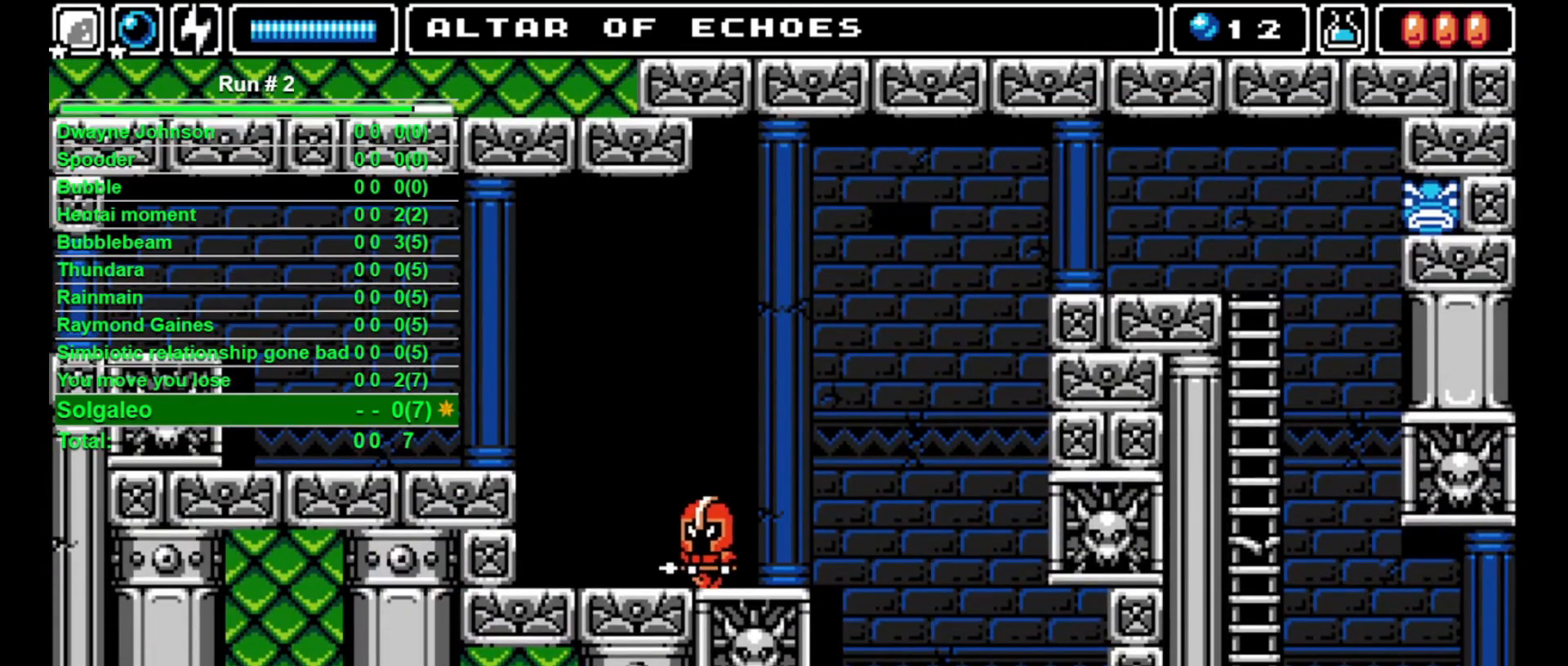
{"buttons": ["DPAD_UP"], "events": []}
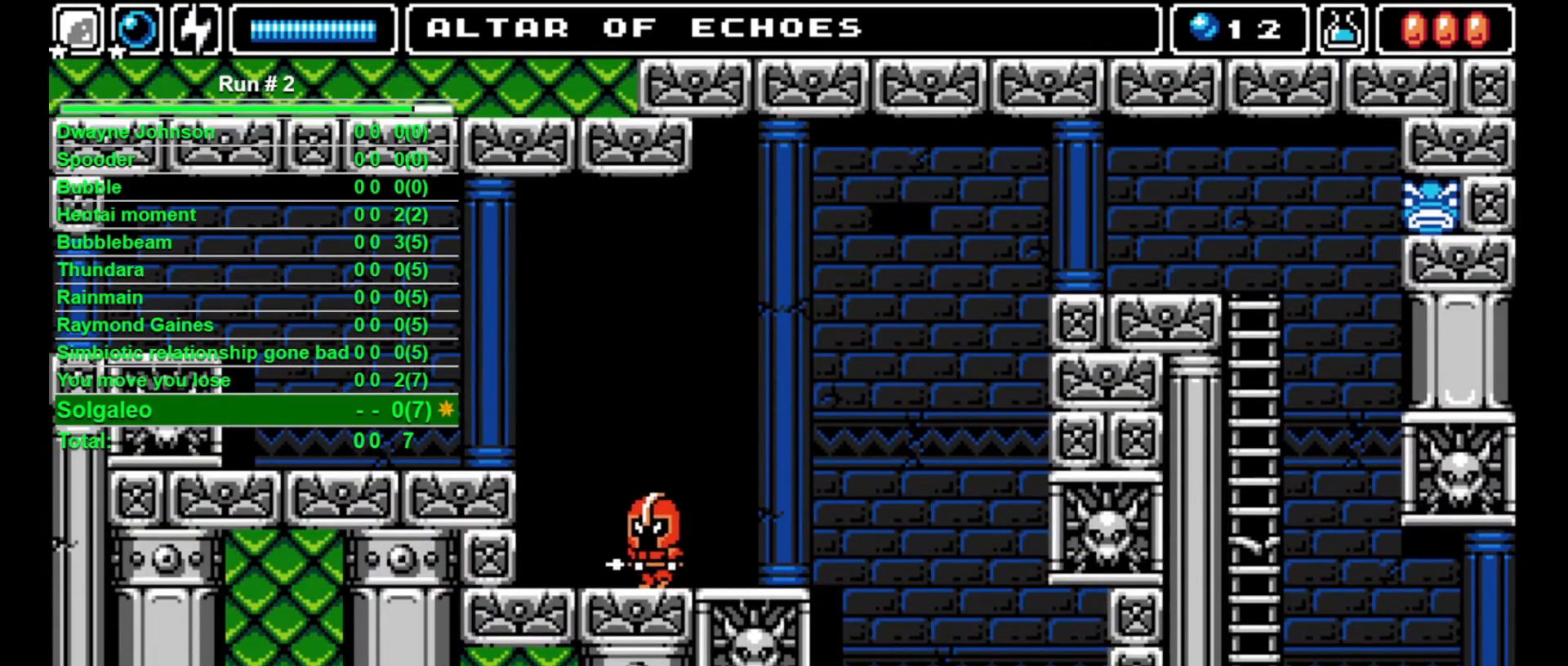
{"buttons": ["DPAD_LEFT"], "events": [[67, "DPAD_LEFT", "down"], [100, "DPAD_UP", "up"]]}
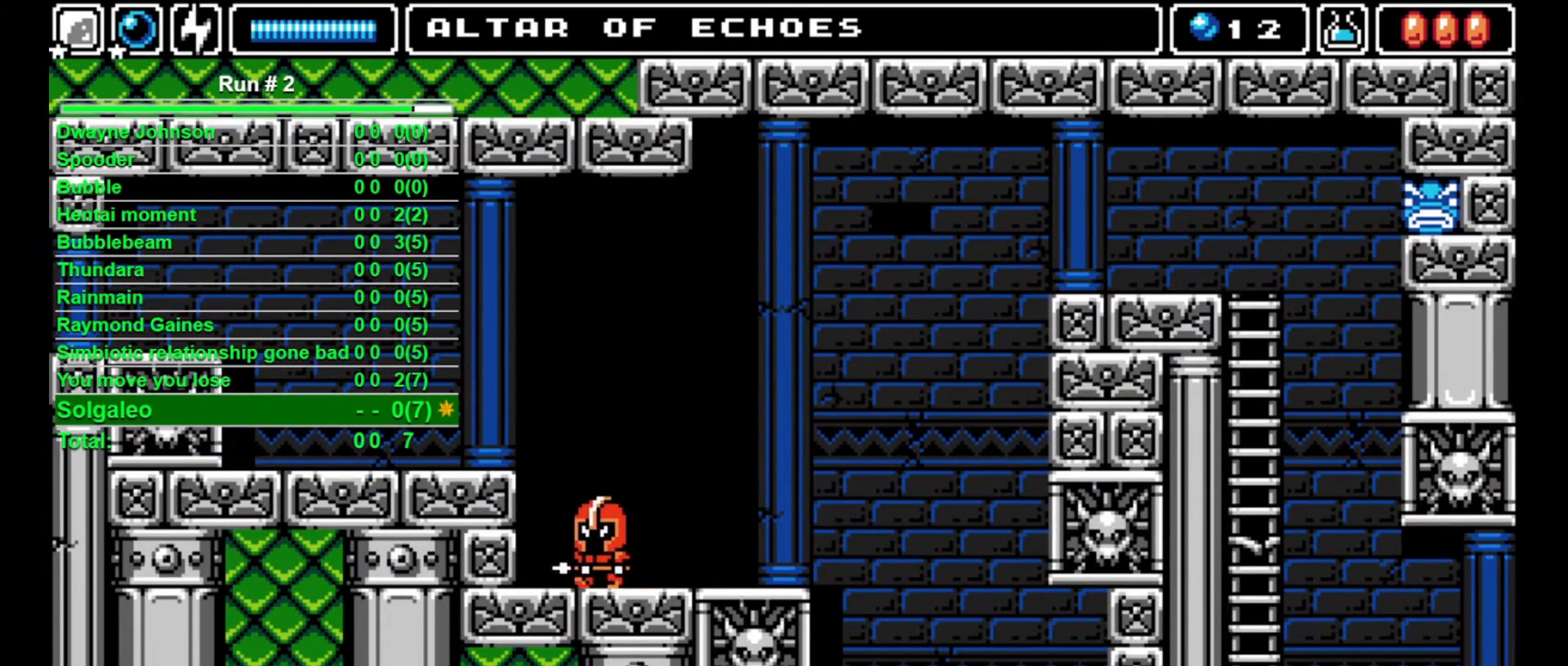
{"buttons": ["SQUARE"], "events": [[67, "CROSS", "down"], [400, "DPAD_LEFT", "up"], [400, "DPAD_RIGHT", "down"], [467, "CROSS", "up"], [500, "DPAD_RIGHT", "up"], [500, "SQUARE", "down"]]}
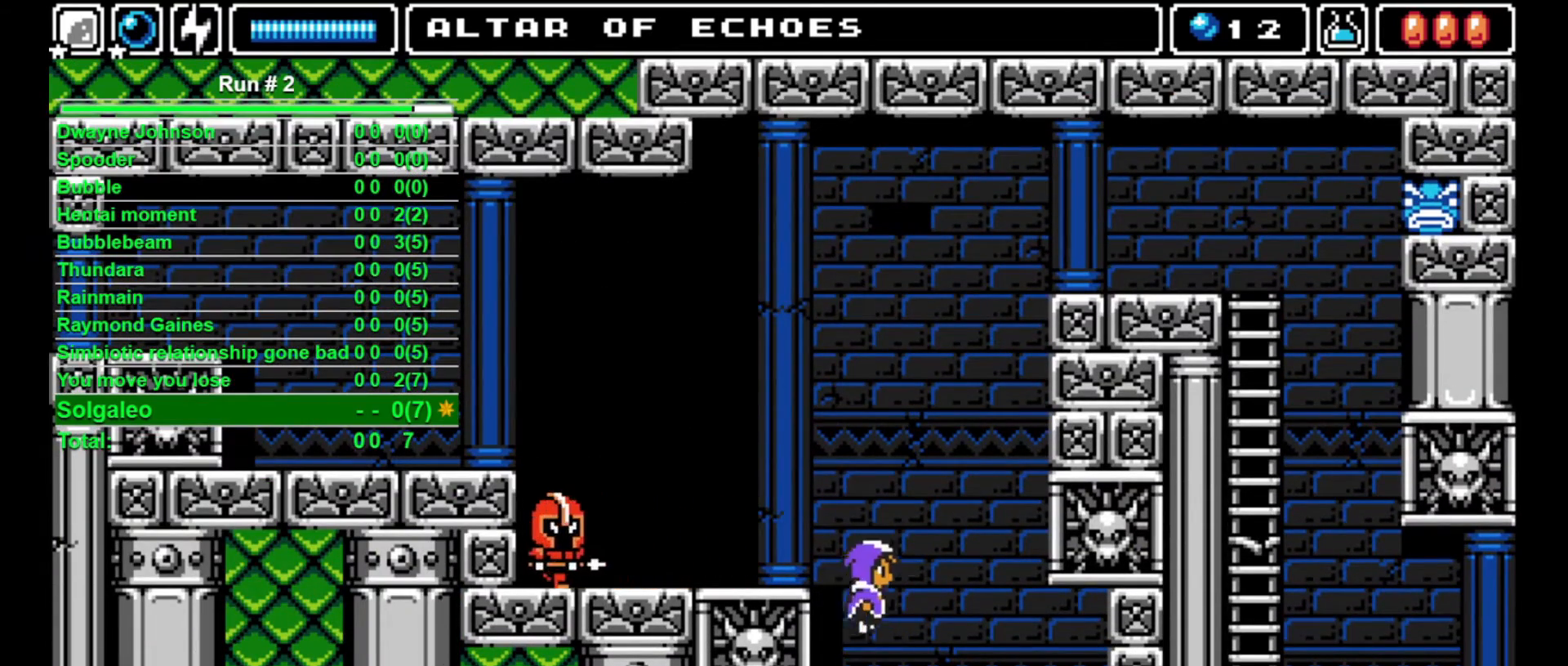
{"buttons": [], "events": [[33, "DPAD_LEFT", "down"], [33, "SQUARE", "up"], [167, "CROSS", "down"], [367, "CROSS", "up"], [367, "DPAD_LEFT", "up"]]}
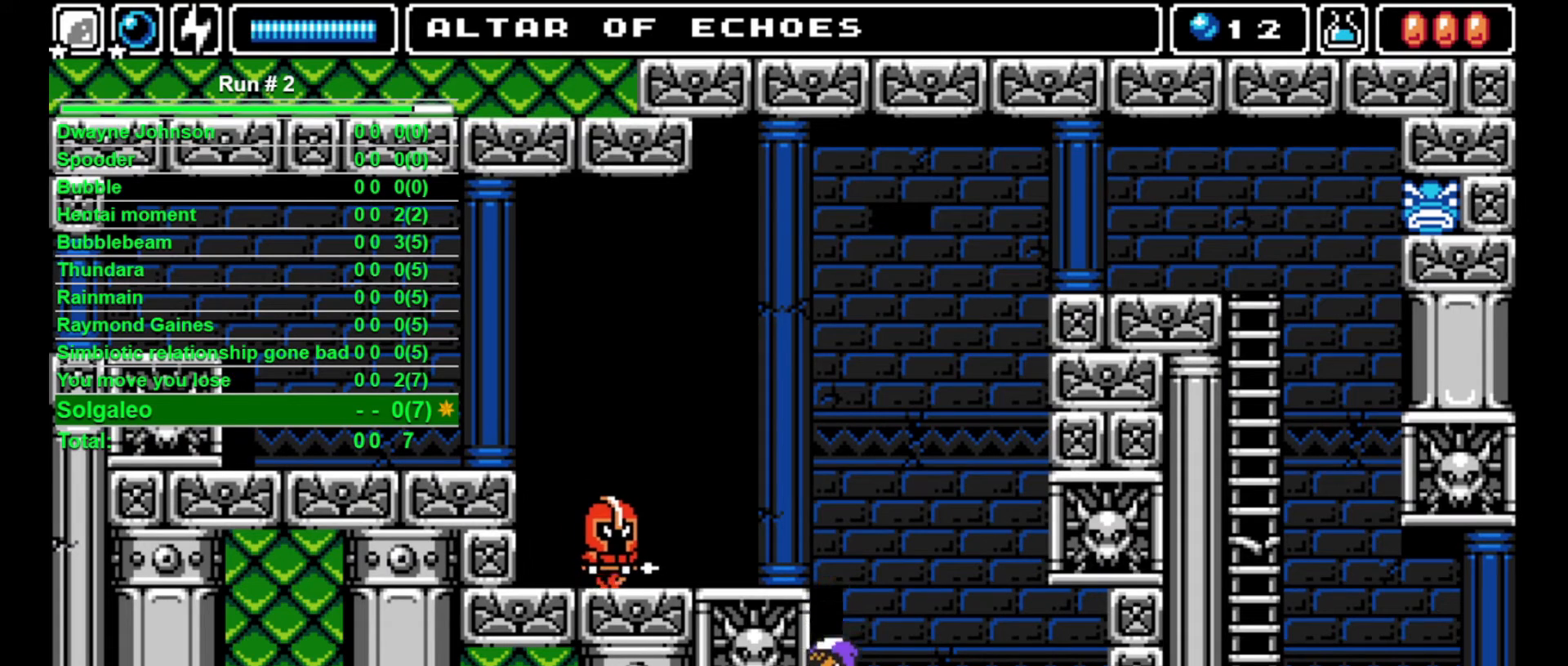
{"buttons": ["DPAD_LEFT"], "events": [[133, "DPAD_RIGHT", "down"], [433, "DPAD_LEFT", "down"], [433, "DPAD_RIGHT", "up"]]}
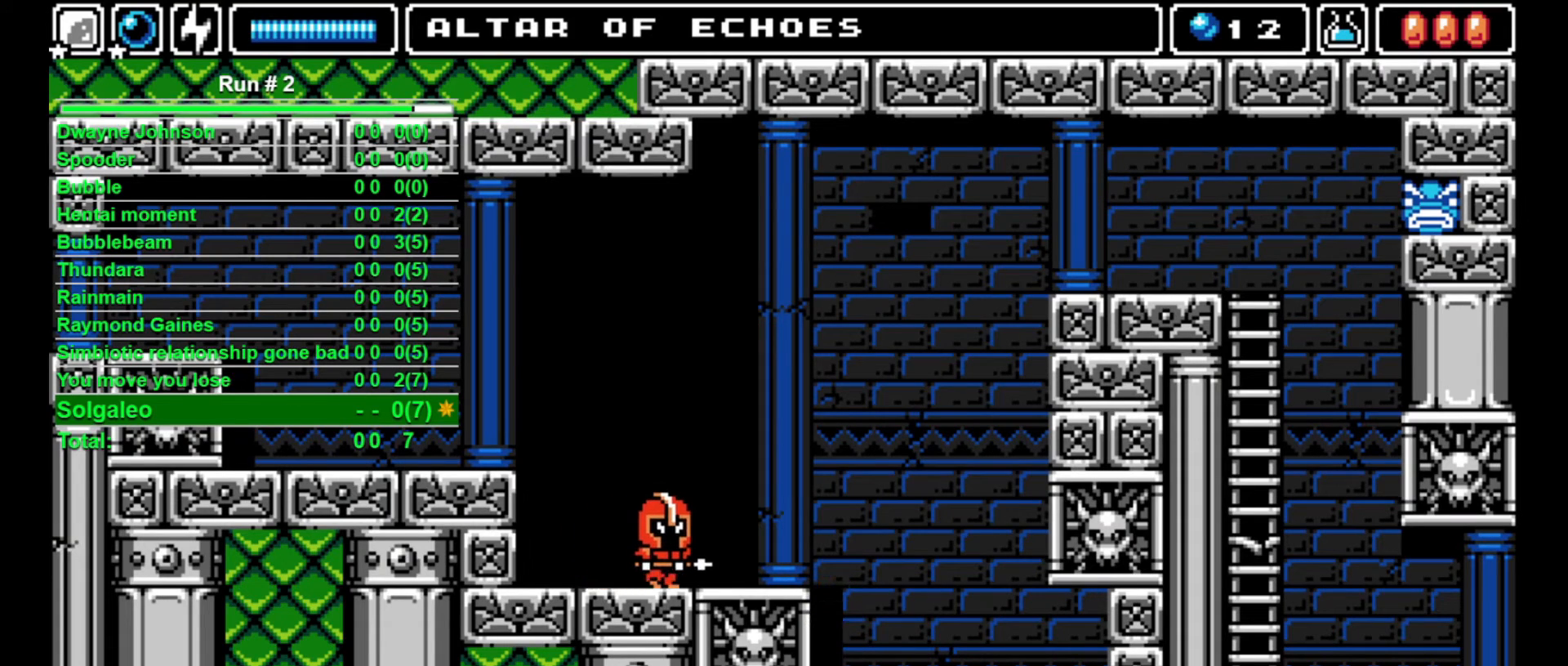
{"buttons": [], "events": [[67, "DPAD_LEFT", "up"], [267, "DPAD_LEFT", "down"], [300, "DPAD_LEFT", "up"], [433, "DPAD_LEFT", "down"], [467, "DPAD_LEFT", "up"]]}
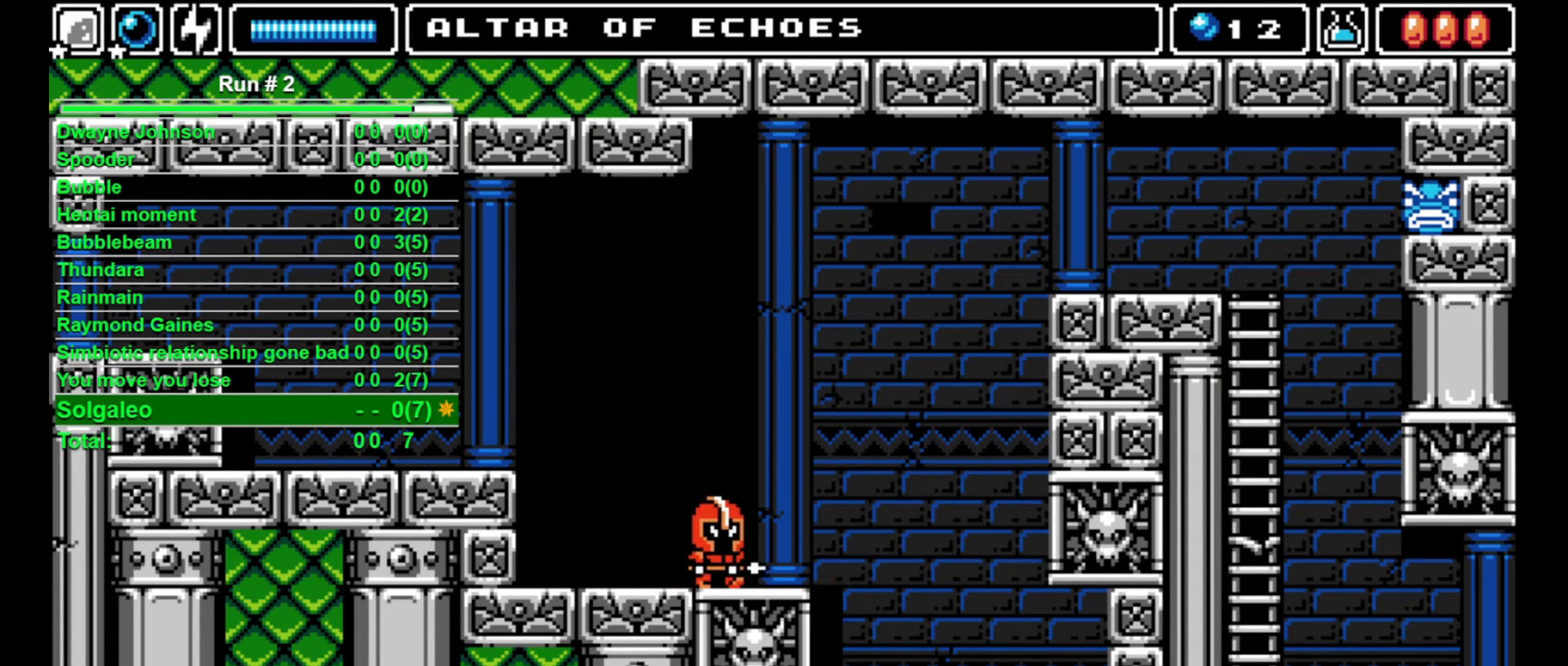
{"buttons": [], "events": [[267, "DPAD_LEFT", "down"], [367, "DPAD_LEFT", "up"]]}
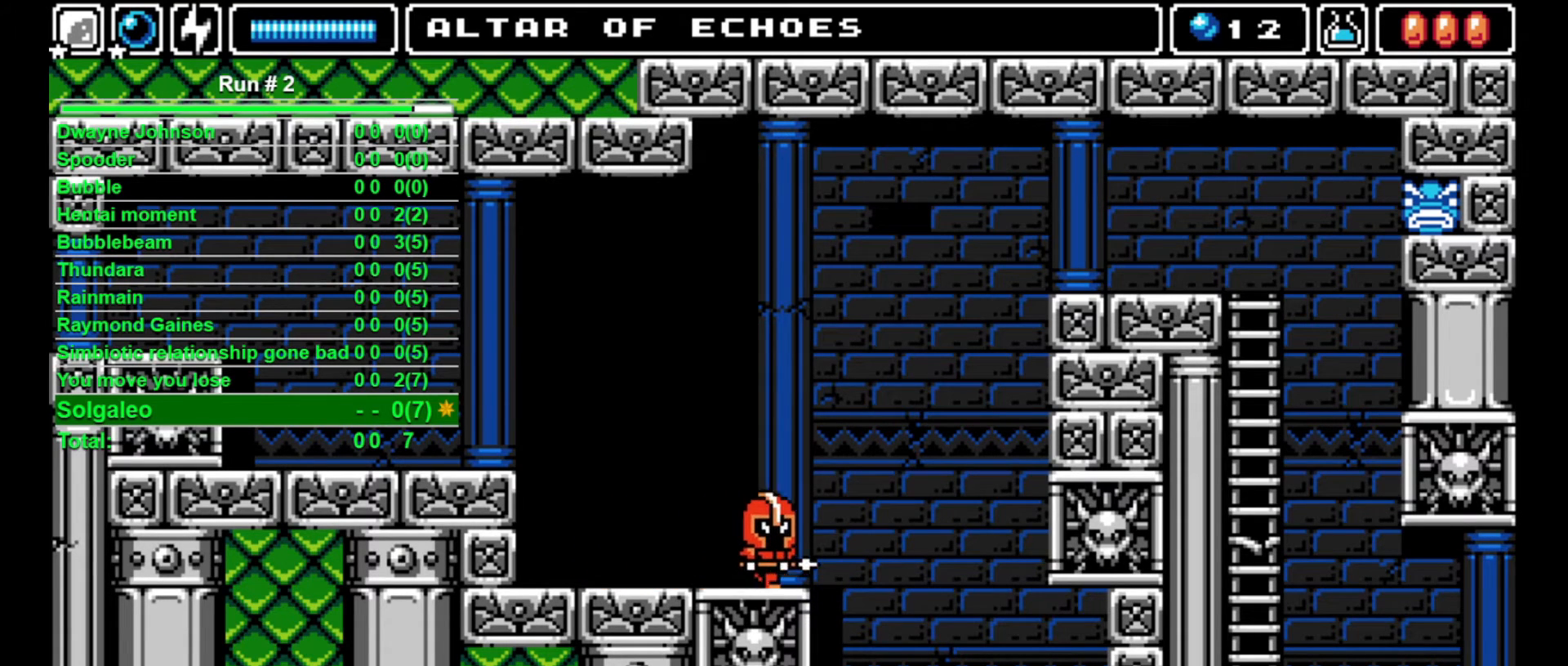
{"buttons": ["CROSS"], "events": [[433, "CROSS", "down"]]}
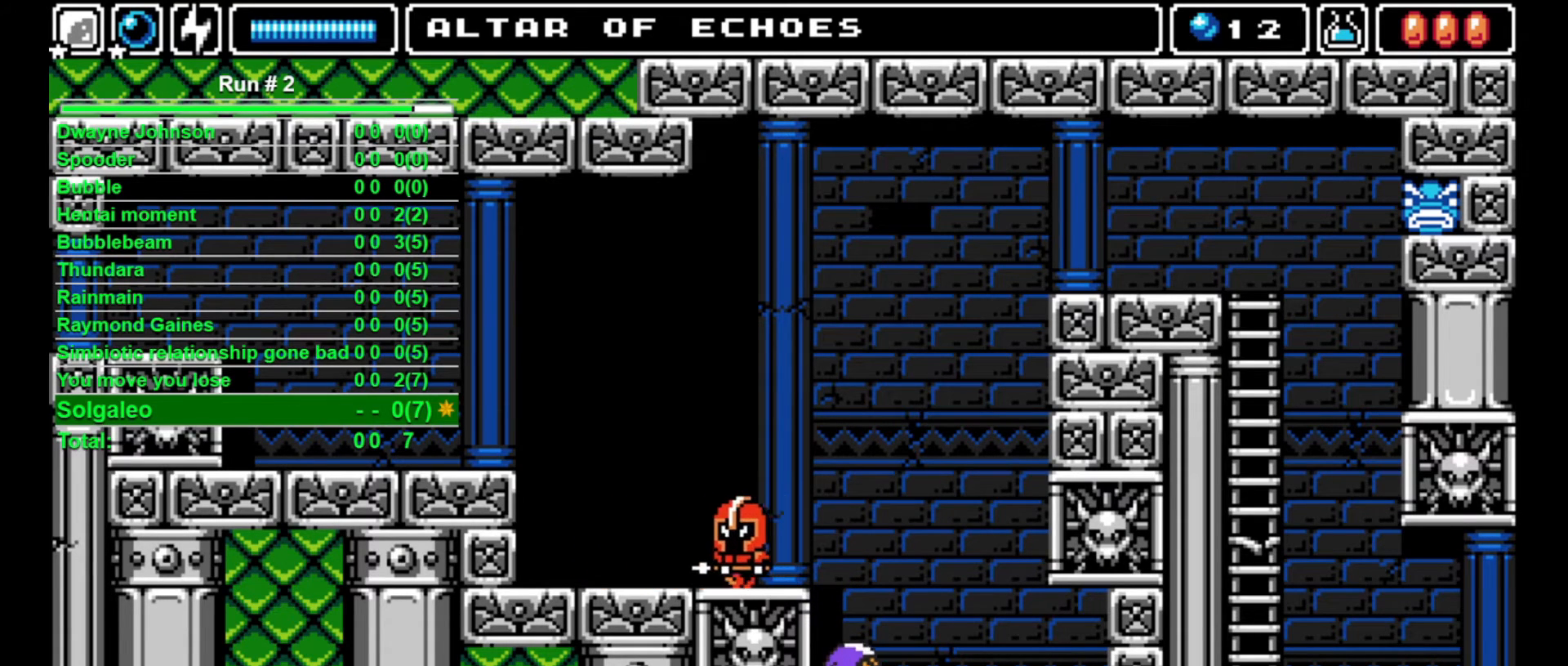
{"buttons": ["CROSS", "DPAD_LEFT"], "events": [[100, "CROSS", "up"], [200, "SQUARE", "down"], [267, "SQUARE", "up"], [300, "DPAD_LEFT", "down"], [433, "CROSS", "down"]]}
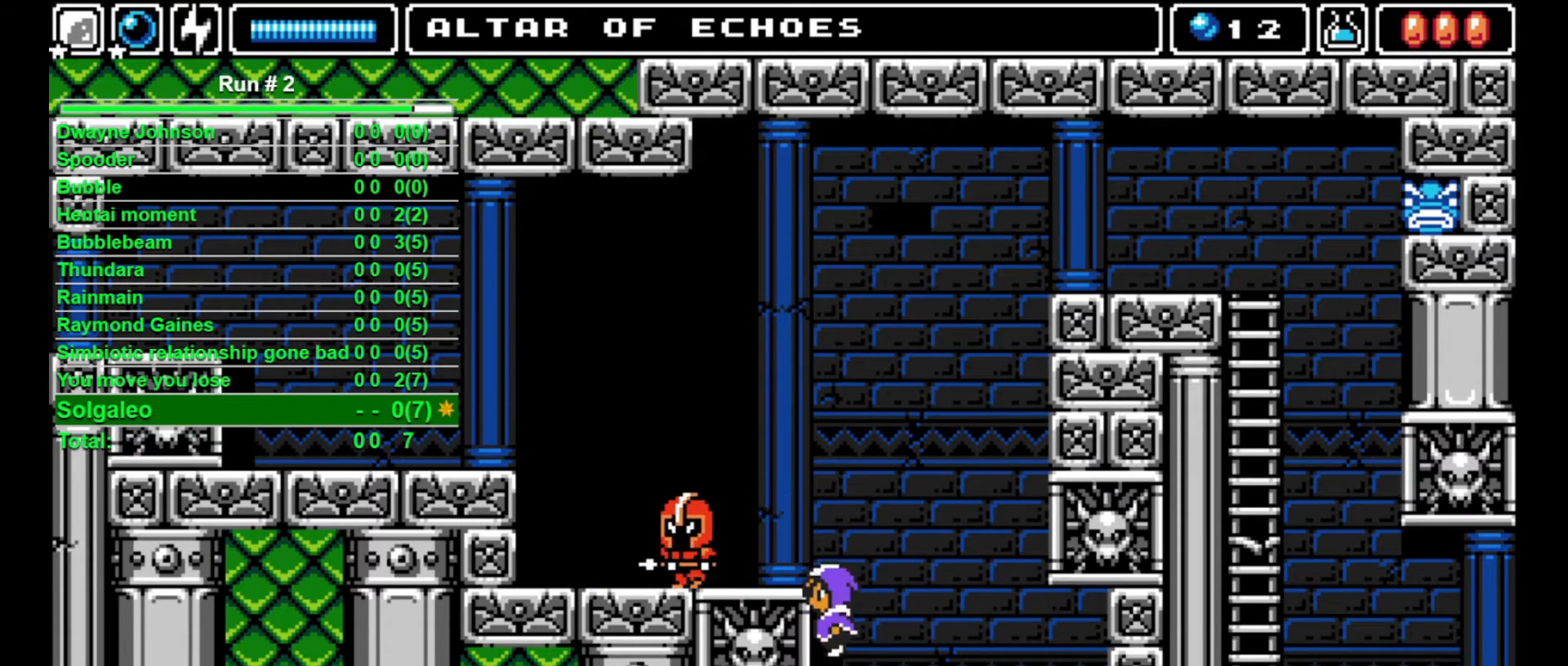
{"buttons": [], "events": [[67, "CROSS", "up"], [333, "DPAD_LEFT", "up"], [433, "DPAD_RIGHT", "down"], [500, "DPAD_RIGHT", "up"]]}
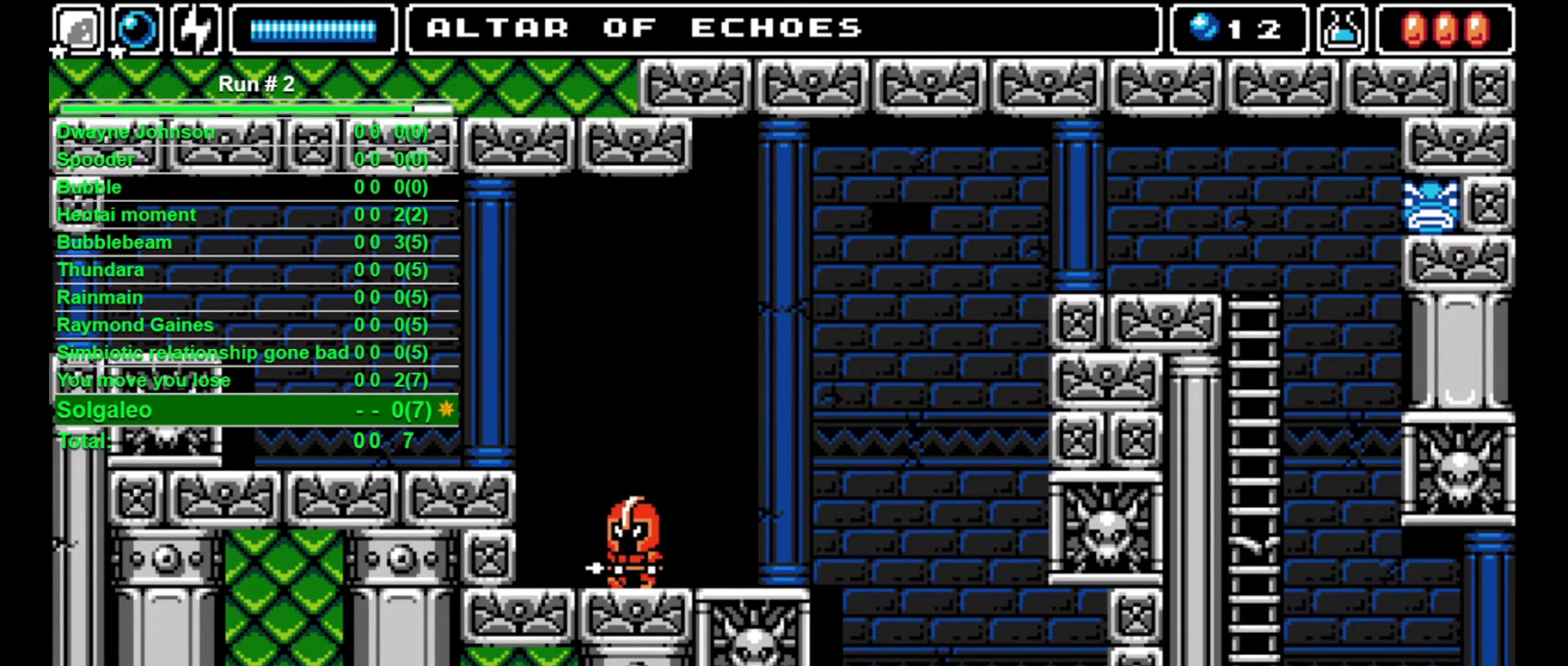
{"buttons": ["DPAD_LEFT"], "events": [[33, "CROSS", "down"], [233, "CROSS", "up"], [333, "SQUARE", "down"], [400, "SQUARE", "up"], [433, "DPAD_LEFT", "down"]]}
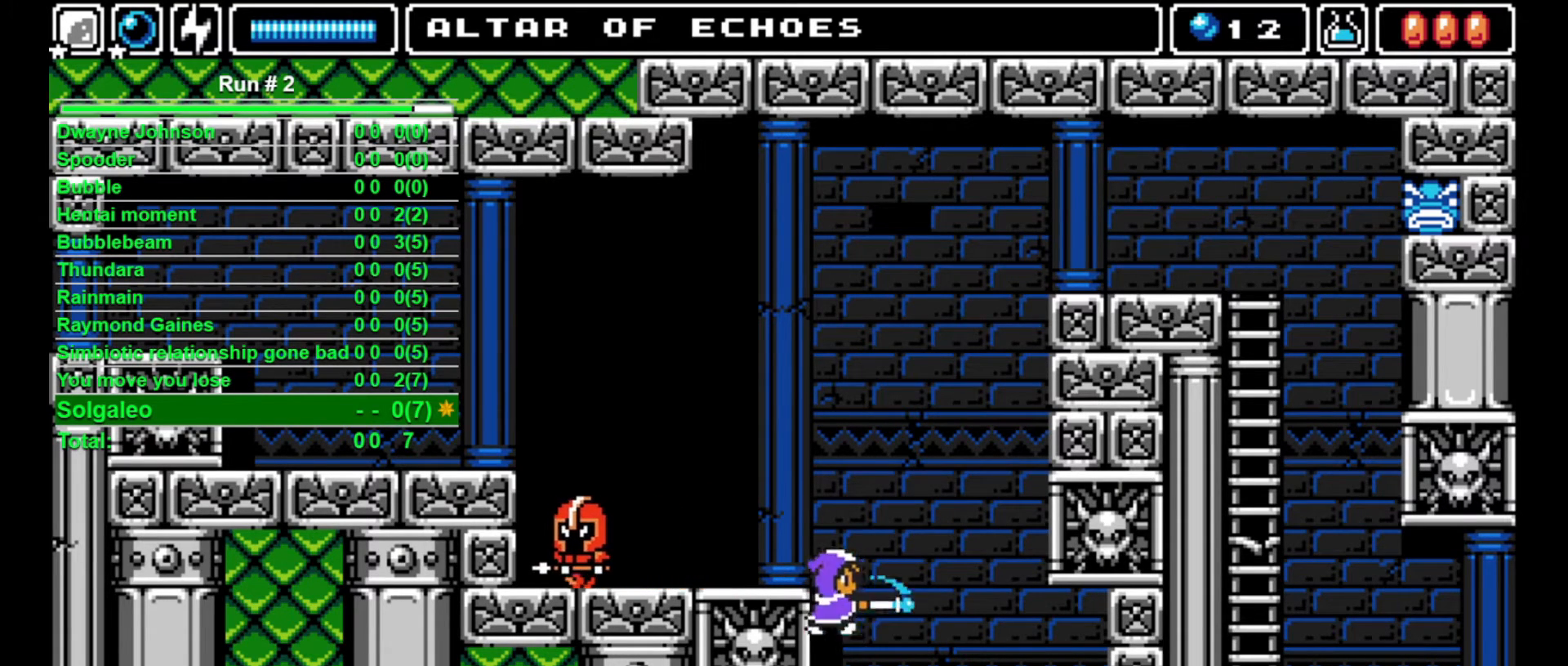
{"buttons": [], "events": [[67, "CROSS", "down"], [200, "CROSS", "up"], [433, "DPAD_LEFT", "up"]]}
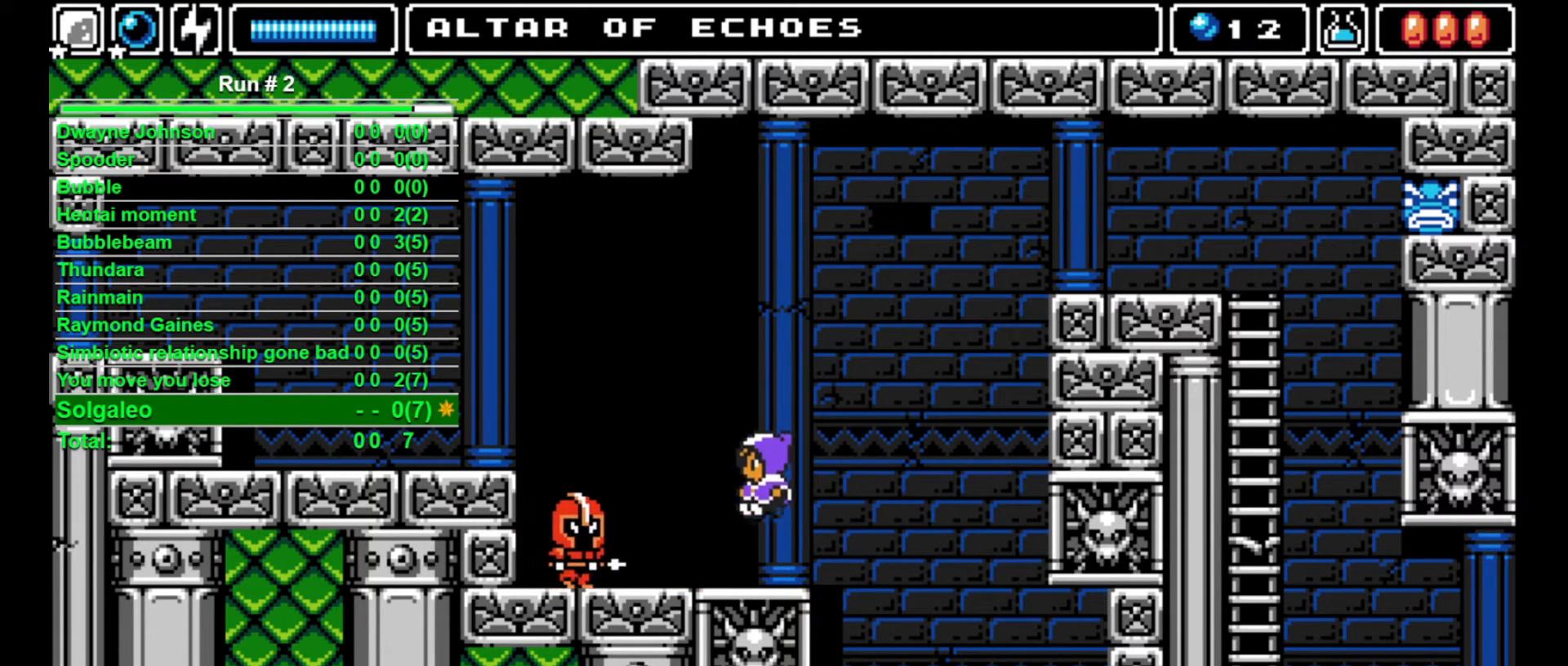
{"buttons": [], "events": [[467, "SQUARE", "down"], [500, "SQUARE", "up"]]}
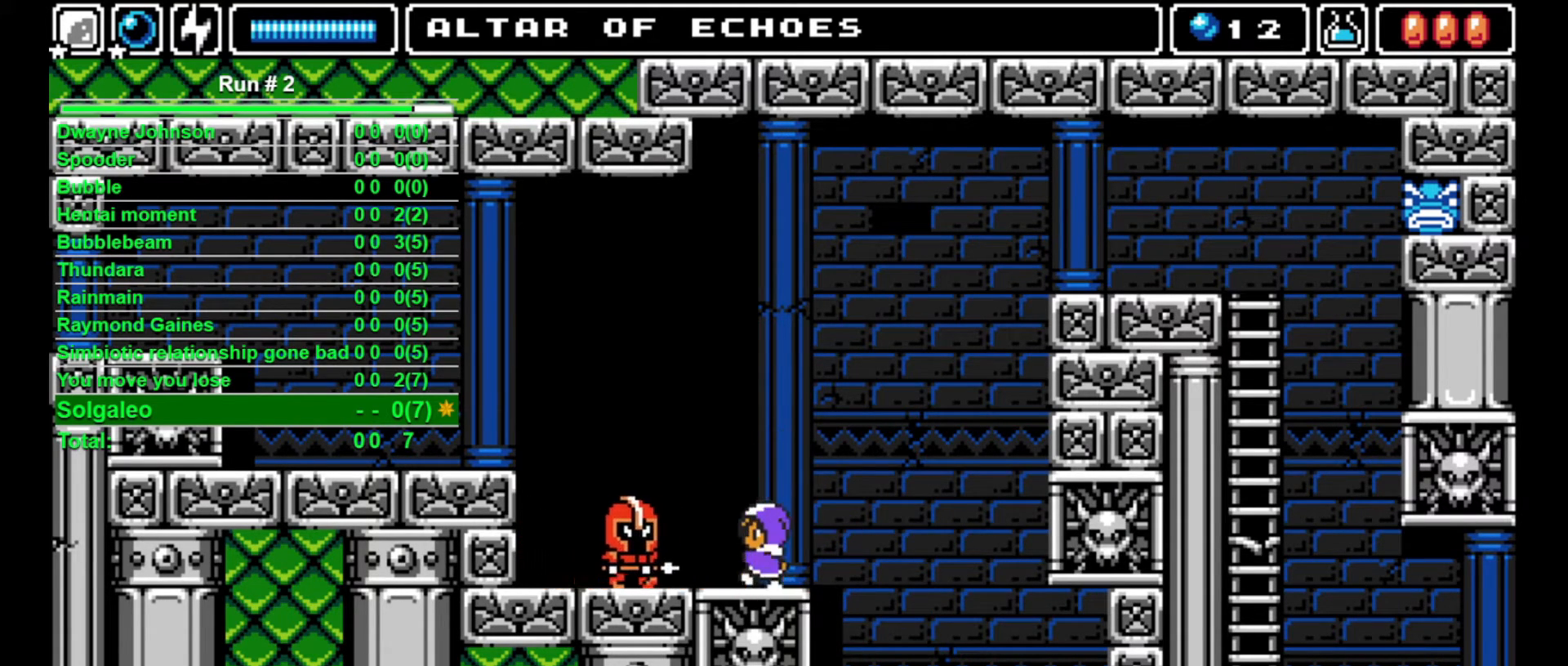
{"buttons": ["SQUARE"], "events": [[133, "SQUARE", "down"], [167, "SQUARE", "up"], [267, "SQUARE", "down"], [300, "SQUARE", "up"], [367, "SQUARE", "down"], [433, "SQUARE", "up"], [500, "SQUARE", "down"]]}
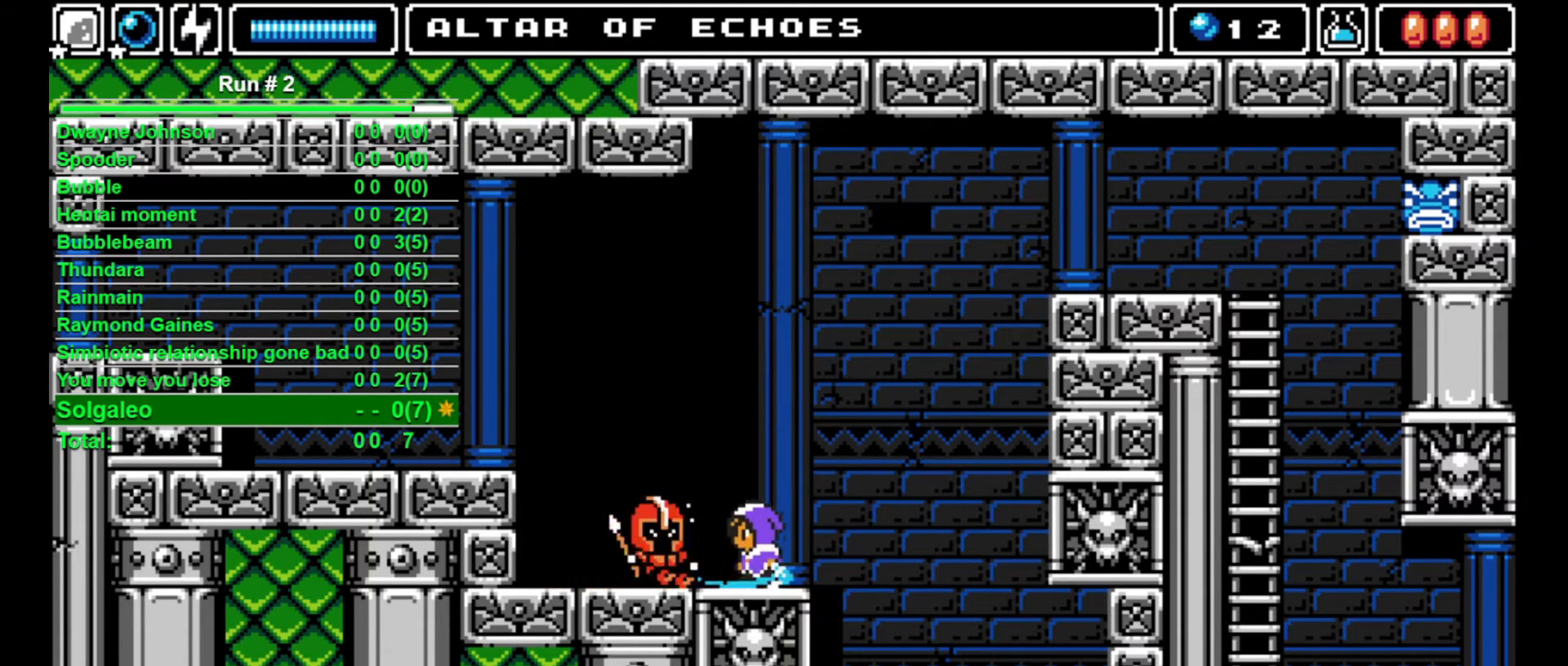
{"buttons": [], "events": [[67, "SQUARE", "up"], [167, "SQUARE", "down"], [200, "SQUARE", "up"], [300, "SQUARE", "down"], [367, "SQUARE", "up"], [433, "SQUARE", "down"], [500, "SQUARE", "up"]]}
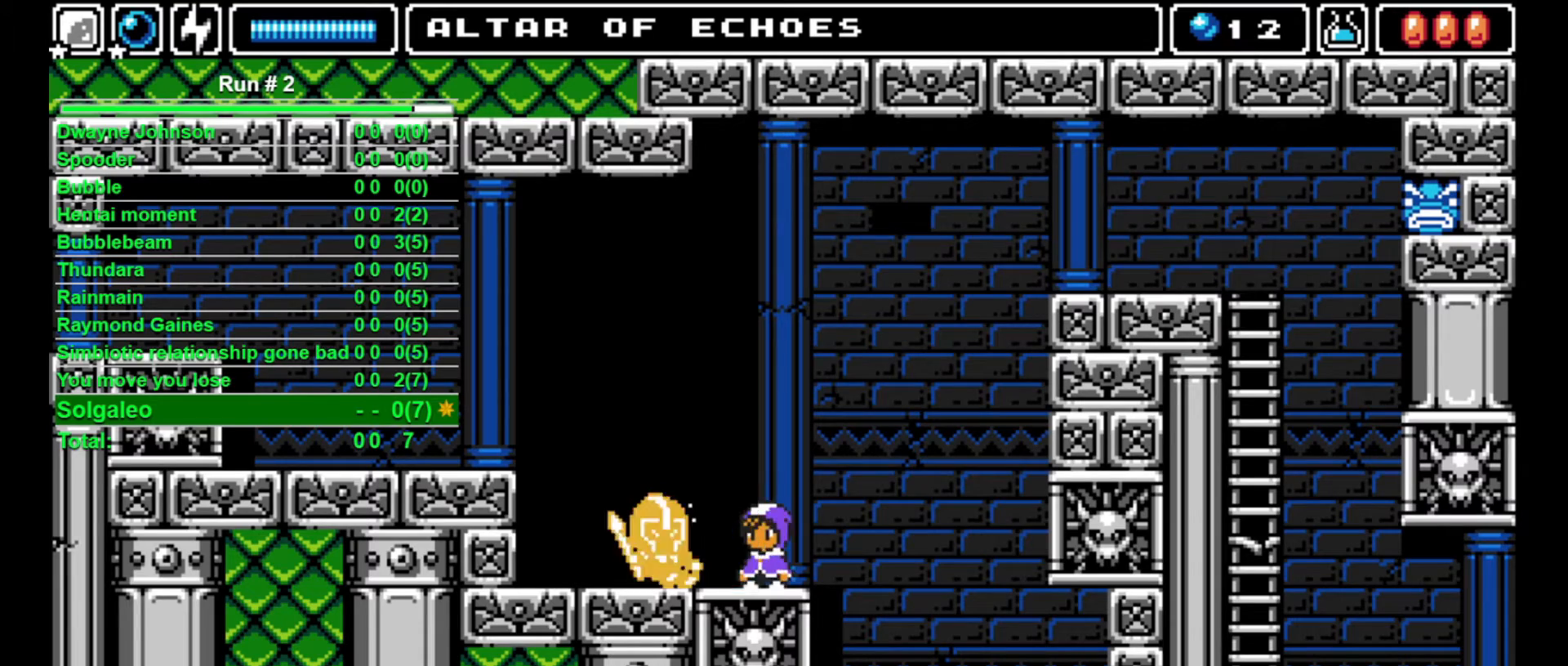
{"buttons": [], "events": [[67, "SQUARE", "down"], [133, "SQUARE", "up"], [200, "SQUARE", "down"], [267, "SQUARE", "up"], [367, "SQUARE", "down"], [400, "SQUARE", "up"]]}
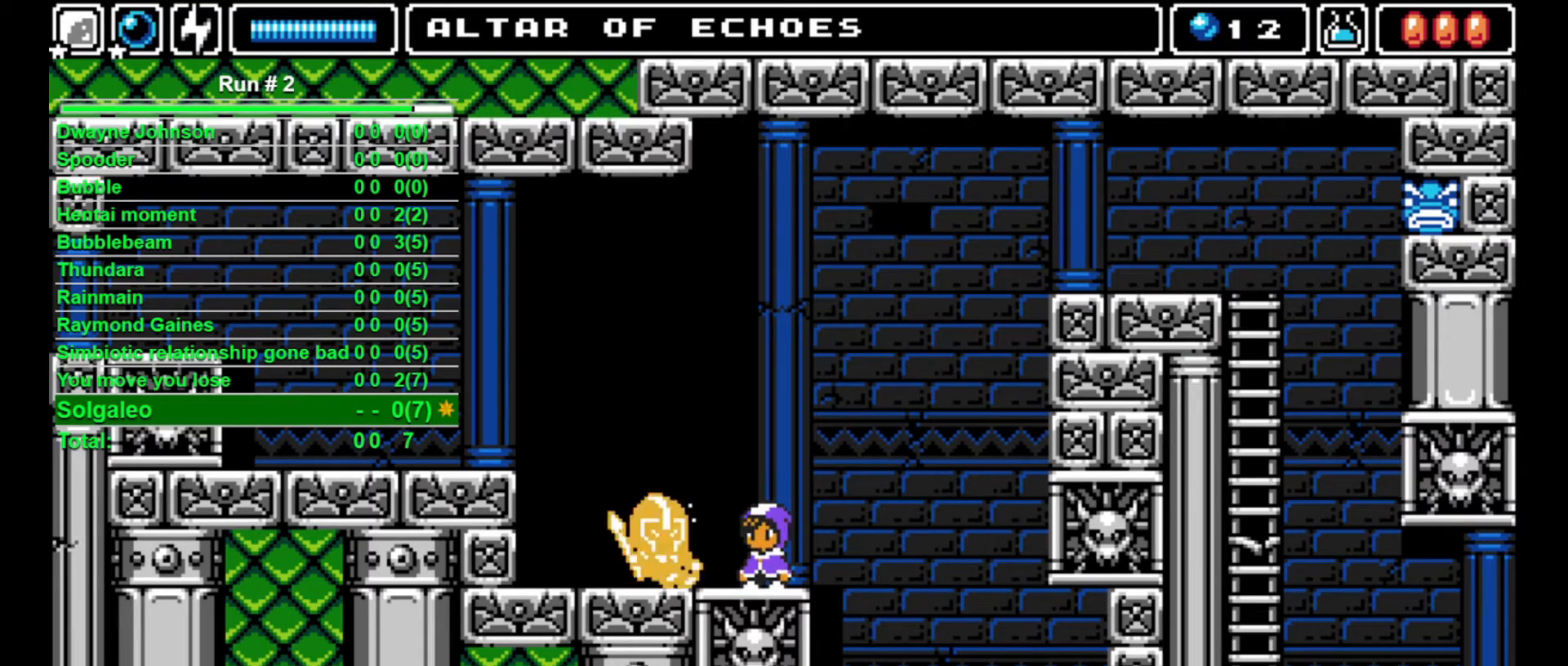
{"buttons": ["DPAD_LEFT"], "events": [[367, "DPAD_LEFT", "down"]]}